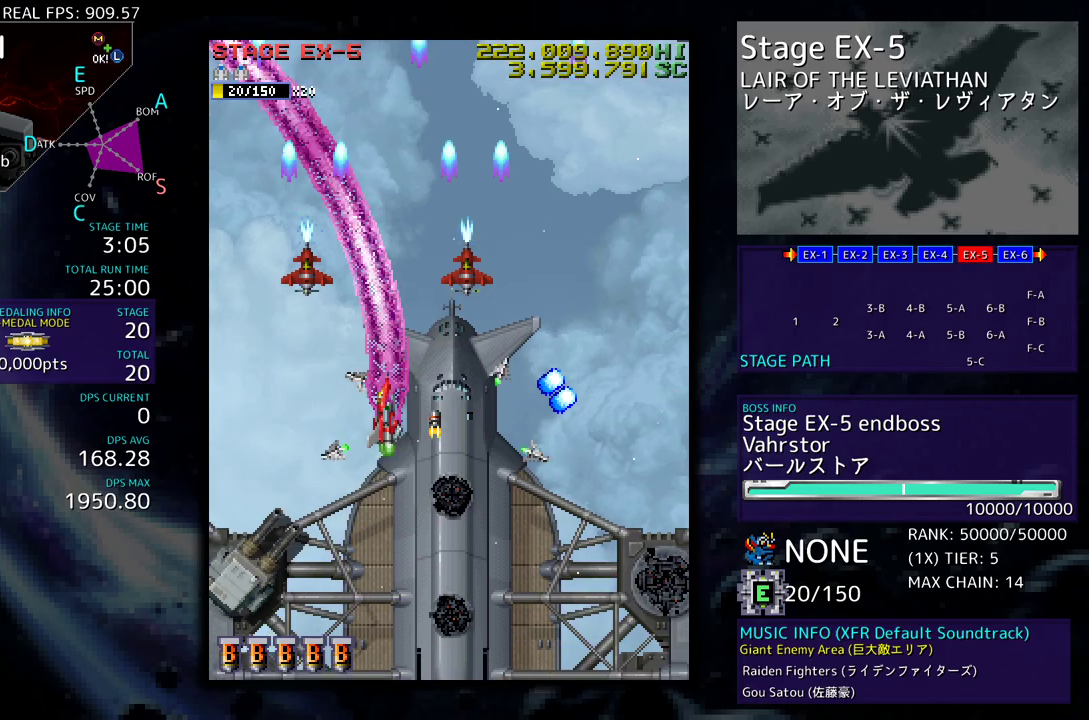
Gameplay with a controller; each line is a JSON object with the inputs held at the frame after it. "events" lists button and stick changes between this image and that frame as [ms after this image, input, new state], when the widget could be followed in between. Not read: L3 R3 other_buttons.
{"buttons": ["DPAD_UP", "DPAD_RIGHT"], "events": [[150, "DPAD_LEFT", "up"], [383, "DPAD_RIGHT", "down"]]}
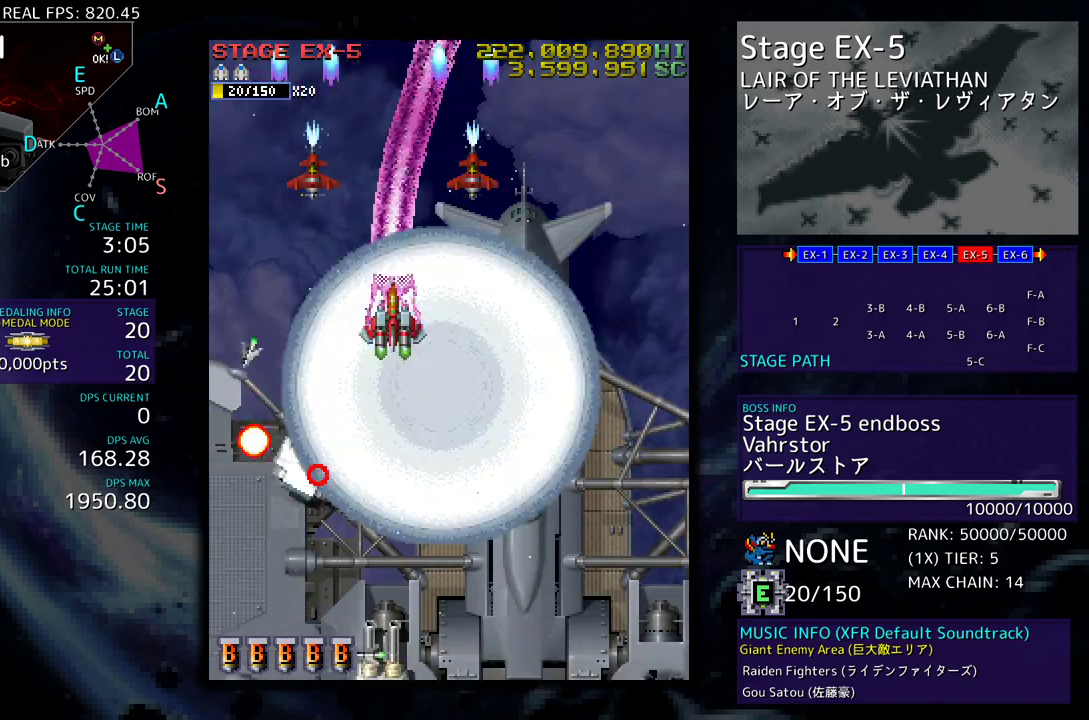
{"buttons": [], "events": [[100, "DPAD_RIGHT", "up"], [283, "DPAD_RIGHT", "down"], [333, "DPAD_RIGHT", "up"], [417, "DPAD_UP", "up"]]}
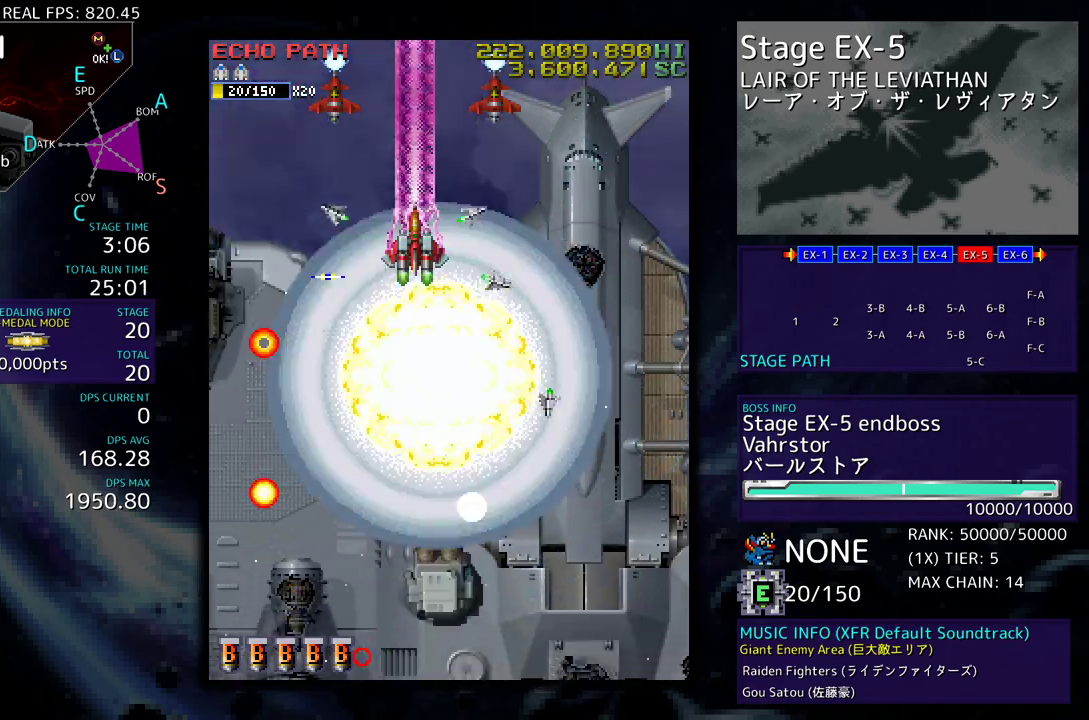
{"buttons": ["DPAD_DOWN", "DPAD_RIGHT"], "events": [[50, "DPAD_DOWN", "down"], [50, "DPAD_RIGHT", "down"], [83, "DPAD_RIGHT", "up"], [133, "DPAD_DOWN", "up"], [183, "DPAD_DOWN", "down"], [183, "DPAD_RIGHT", "down"], [300, "DPAD_RIGHT", "up"], [417, "DPAD_RIGHT", "down"]]}
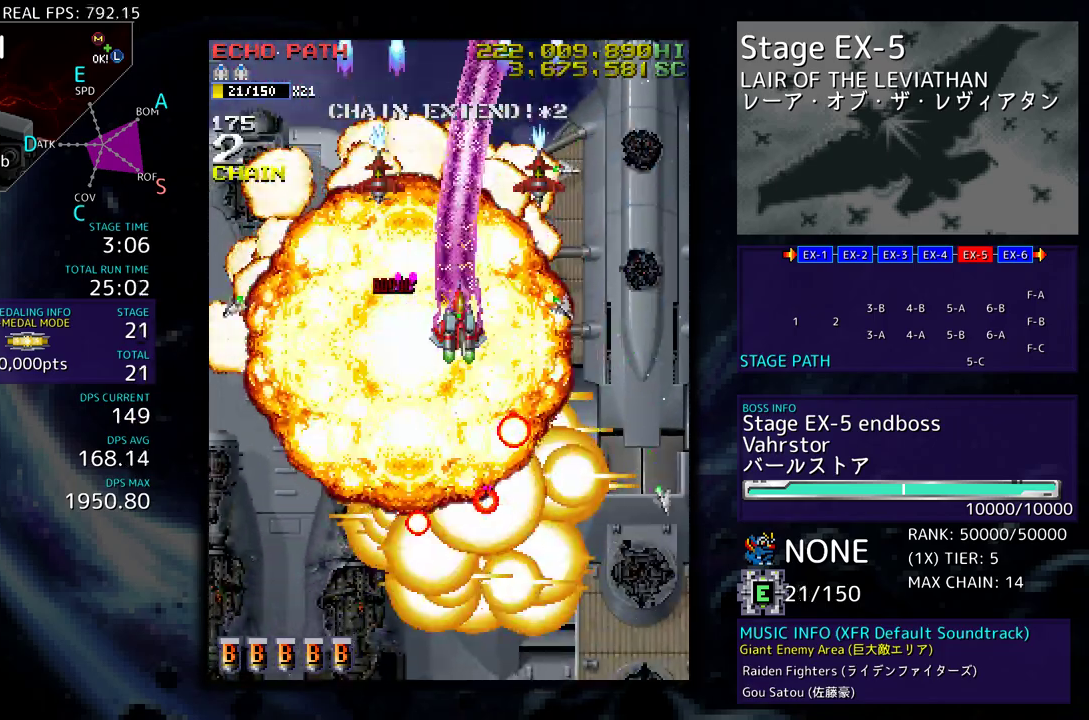
{"buttons": ["DPAD_DOWN", "DPAD_RIGHT"], "events": []}
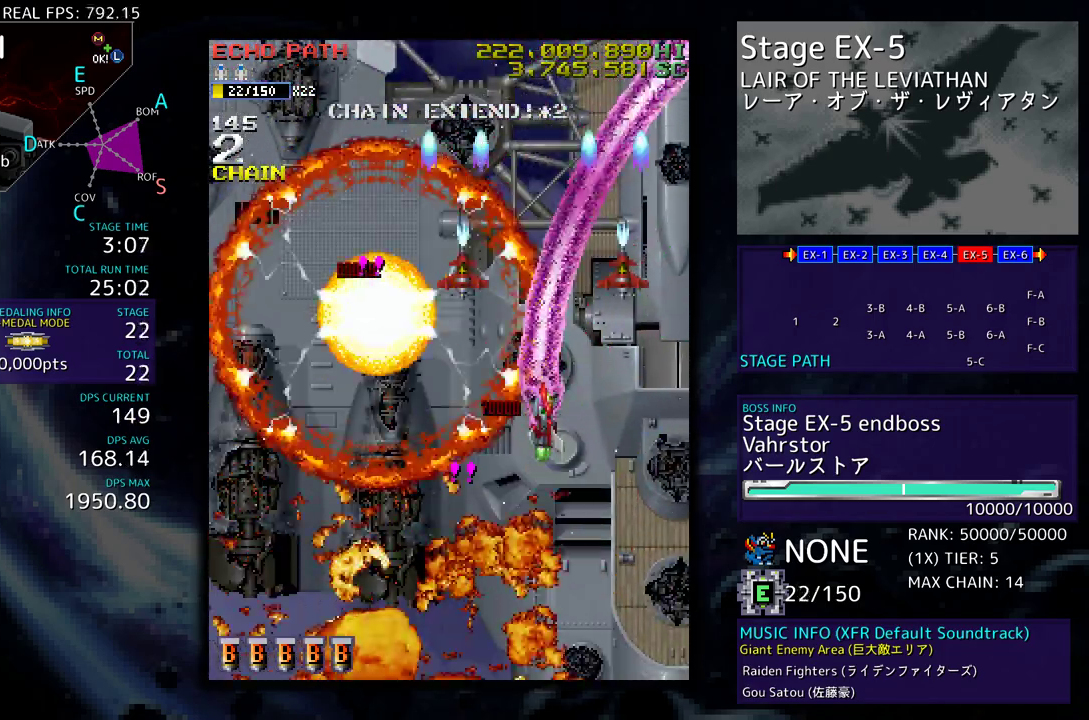
{"buttons": ["DPAD_DOWN", "DPAD_LEFT"], "events": [[33, "DPAD_RIGHT", "up"], [150, "DPAD_LEFT", "down"]]}
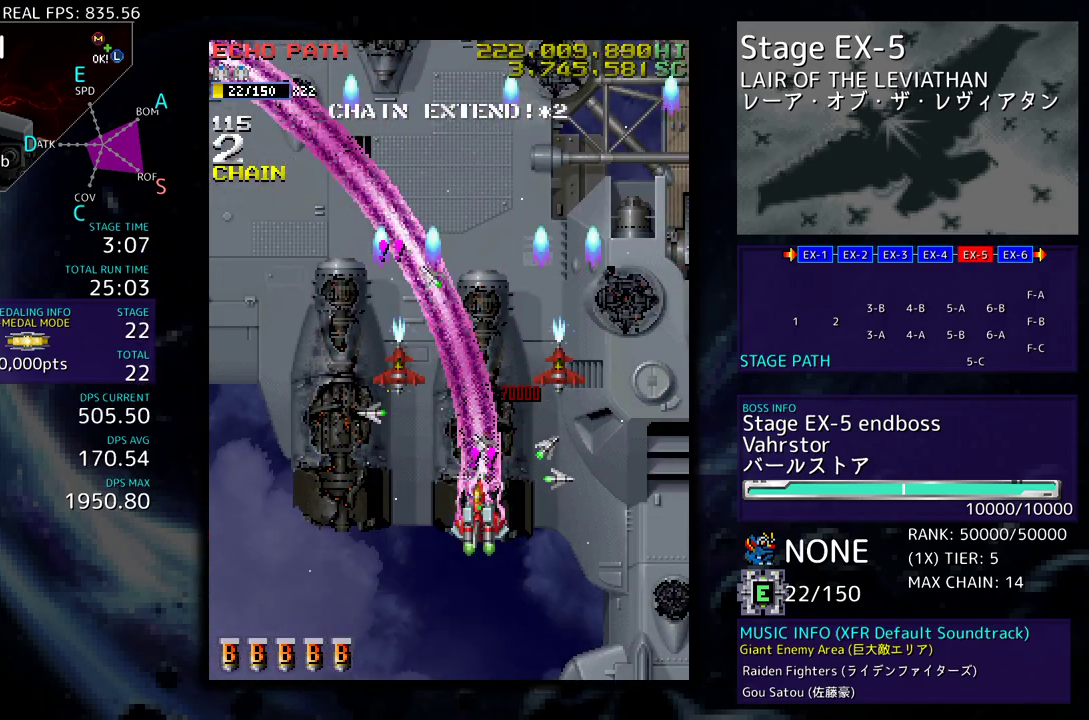
{"buttons": ["DPAD_LEFT"], "events": [[333, "DPAD_DOWN", "up"]]}
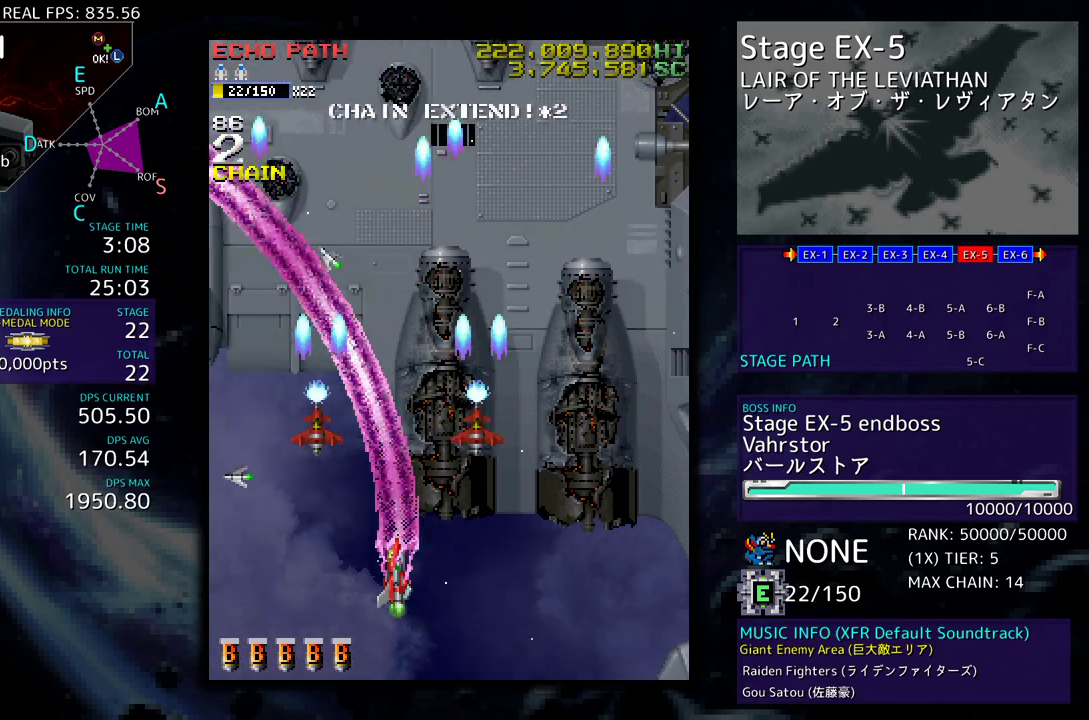
{"buttons": ["DPAD_LEFT"], "events": [[67, "DPAD_UP", "down"], [350, "DPAD_UP", "up"]]}
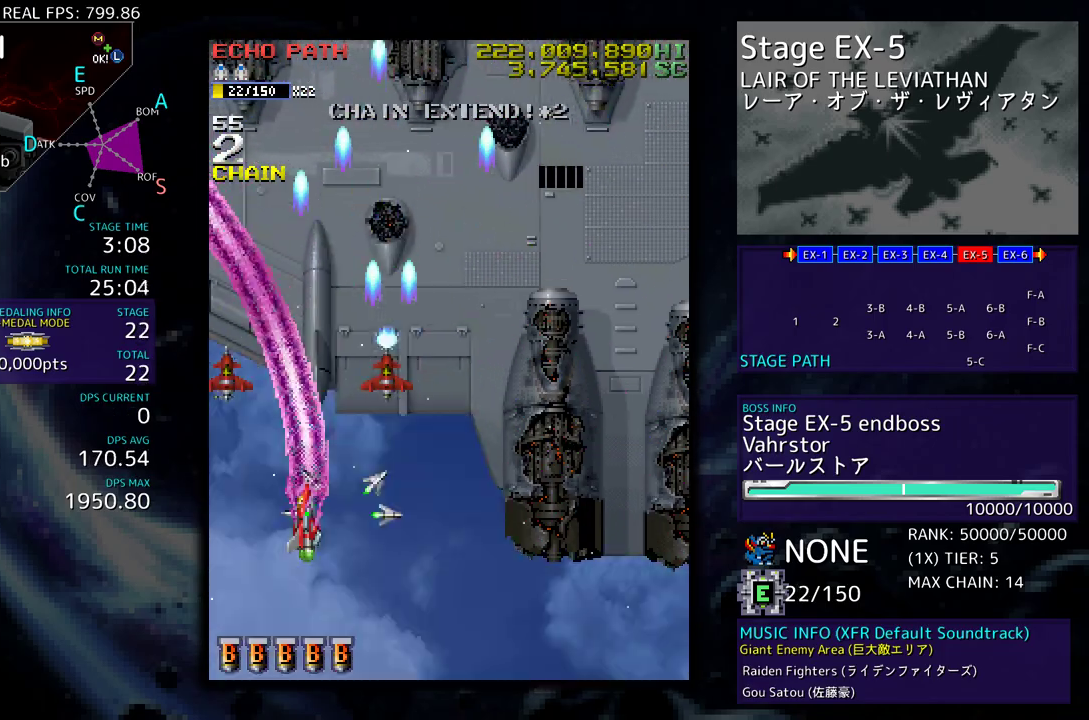
{"buttons": [], "events": [[17, "DPAD_DOWN", "down"], [33, "DPAD_LEFT", "up"], [50, "DPAD_RIGHT", "down"], [100, "DPAD_DOWN", "up"], [117, "DPAD_RIGHT", "up"]]}
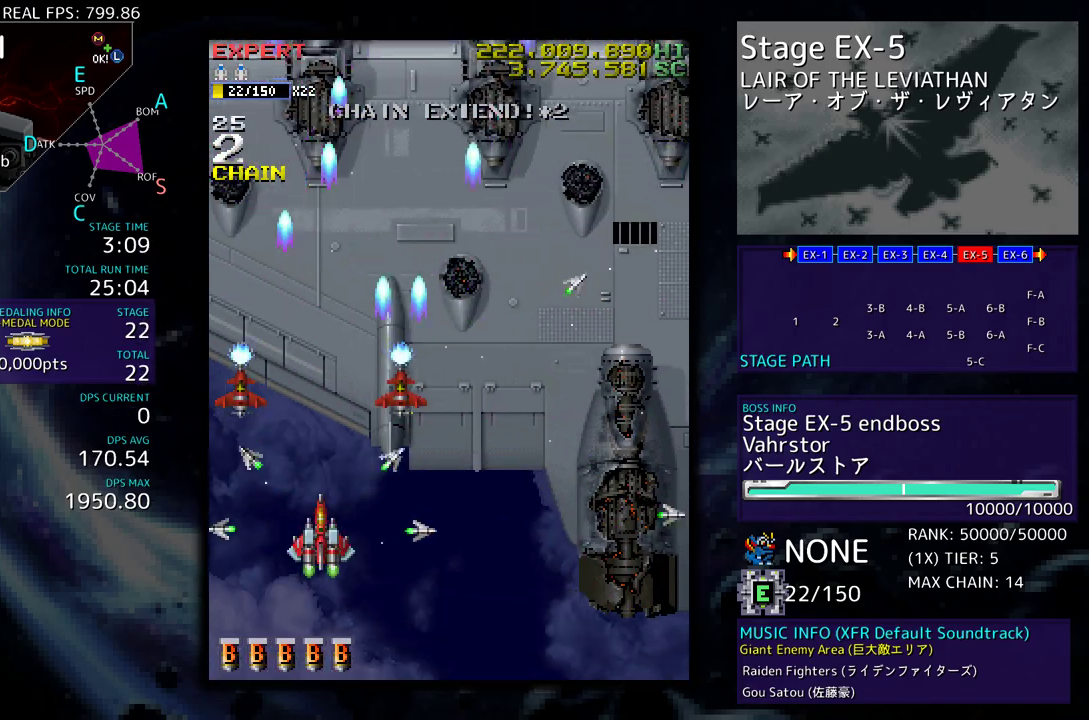
{"buttons": [], "events": []}
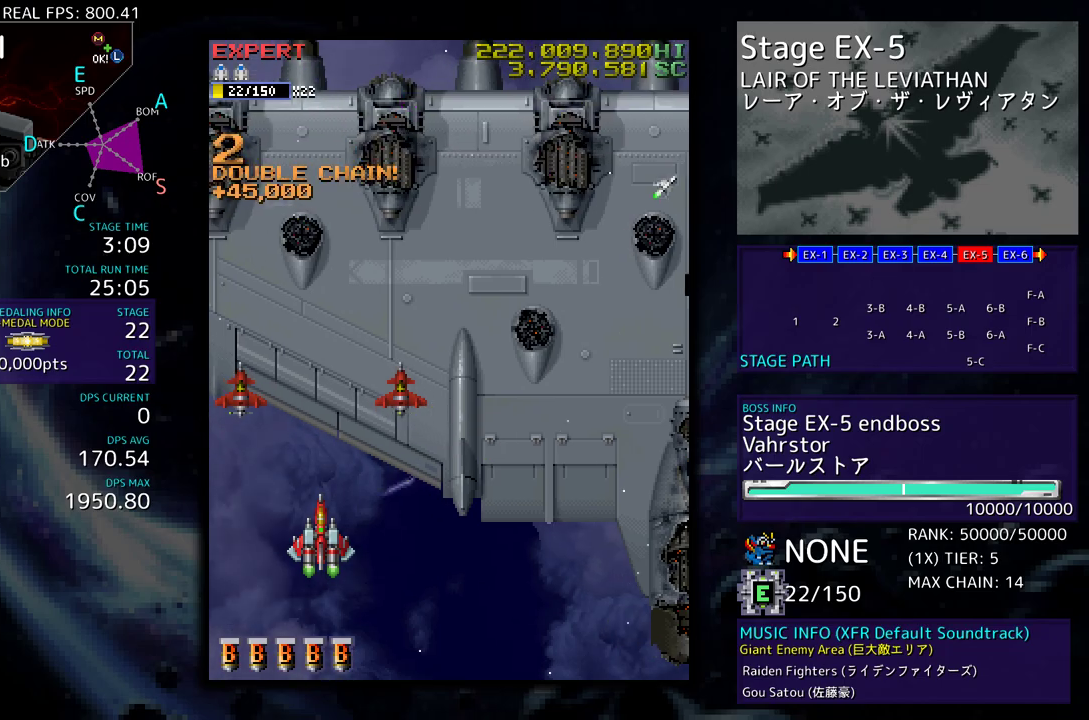
{"buttons": ["DPAD_UP", "DPAD_LEFT"], "events": [[417, "DPAD_UP", "down"], [450, "DPAD_LEFT", "down"]]}
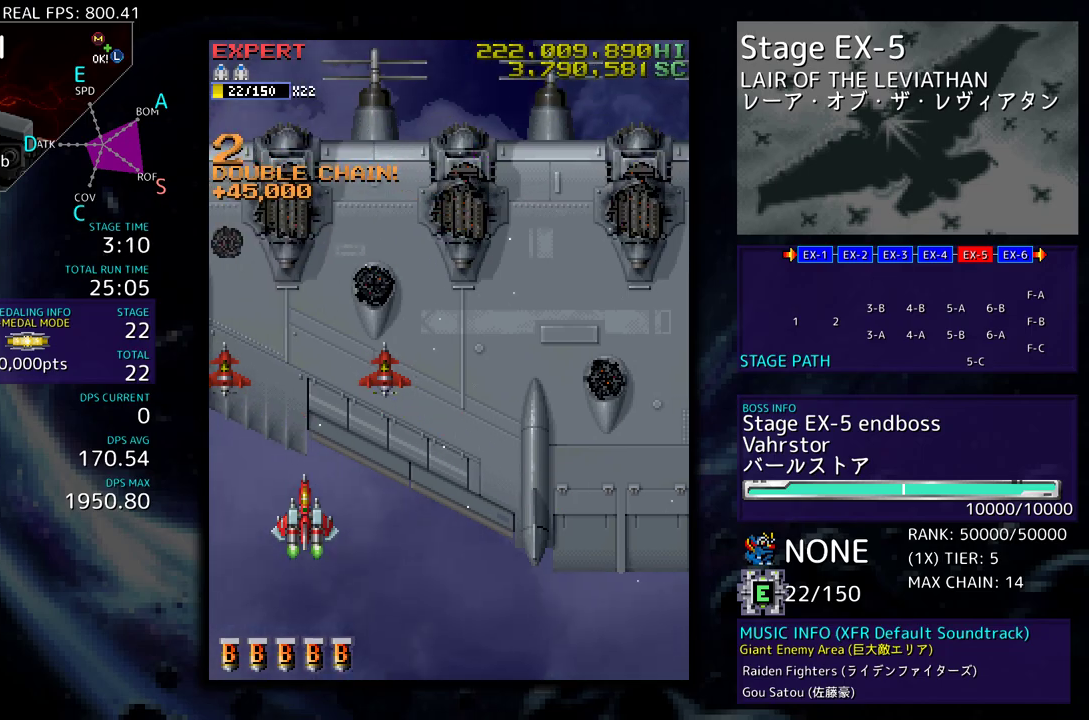
{"buttons": [], "events": [[133, "DPAD_LEFT", "up"], [133, "DPAD_UP", "up"]]}
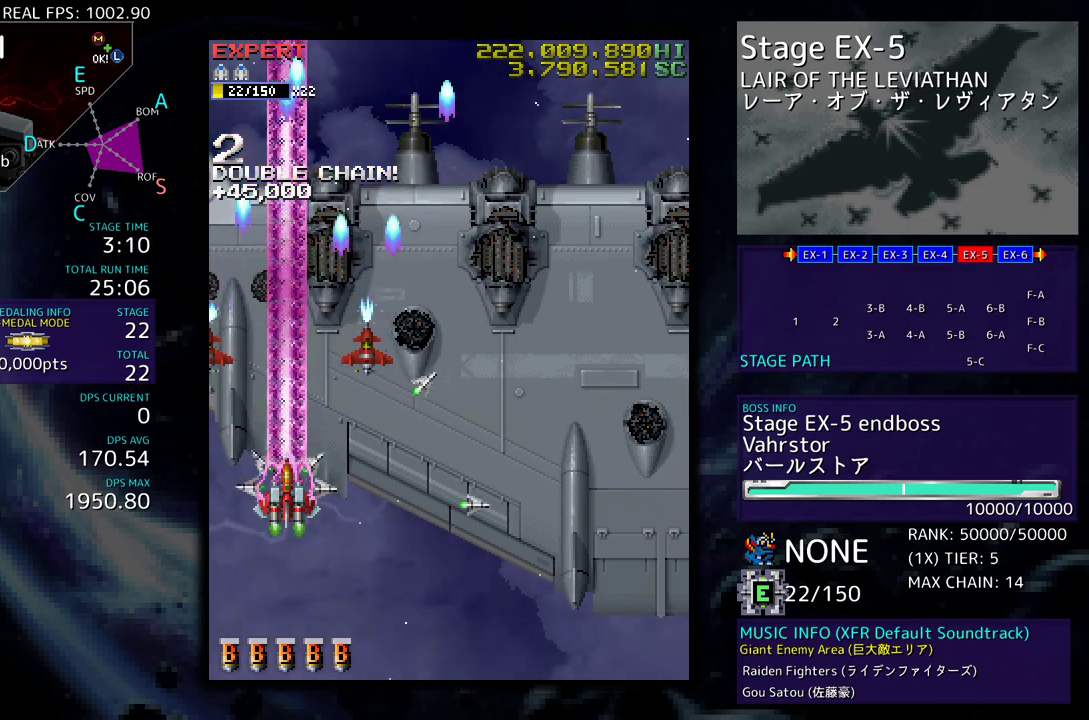
{"buttons": ["DPAD_UP"], "events": [[33, "DPAD_RIGHT", "down"], [50, "DPAD_UP", "down"], [117, "DPAD_RIGHT", "up"]]}
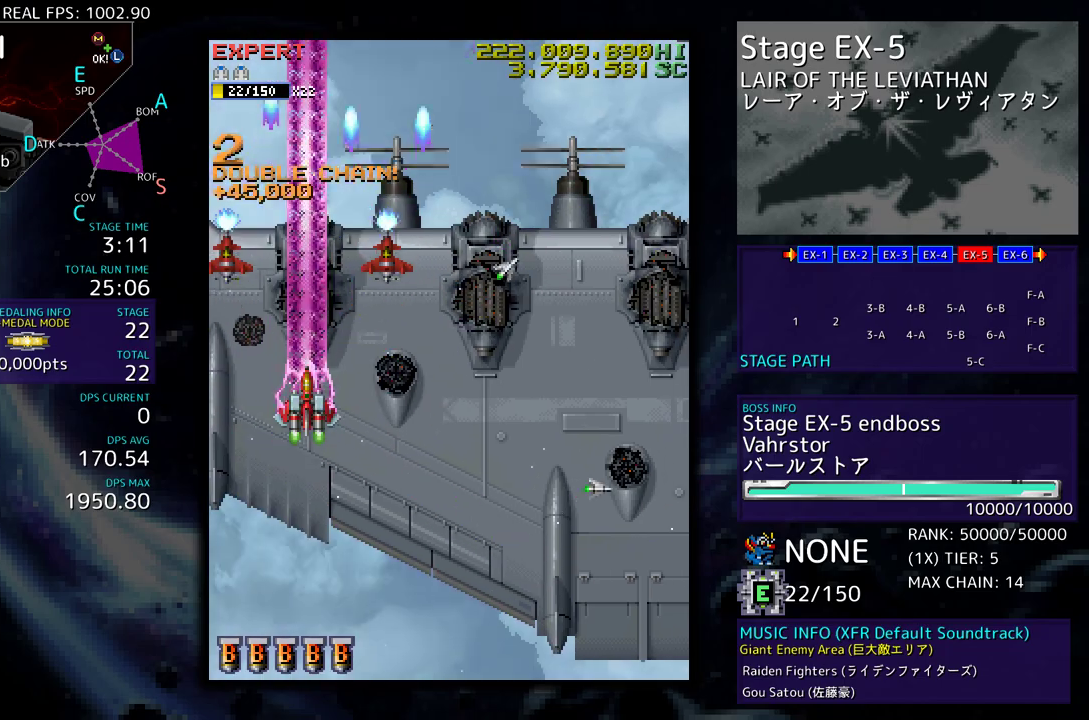
{"buttons": ["DPAD_DOWN", "DPAD_RIGHT"], "events": [[150, "DPAD_RIGHT", "down"], [183, "DPAD_UP", "up"], [383, "DPAD_DOWN", "down"]]}
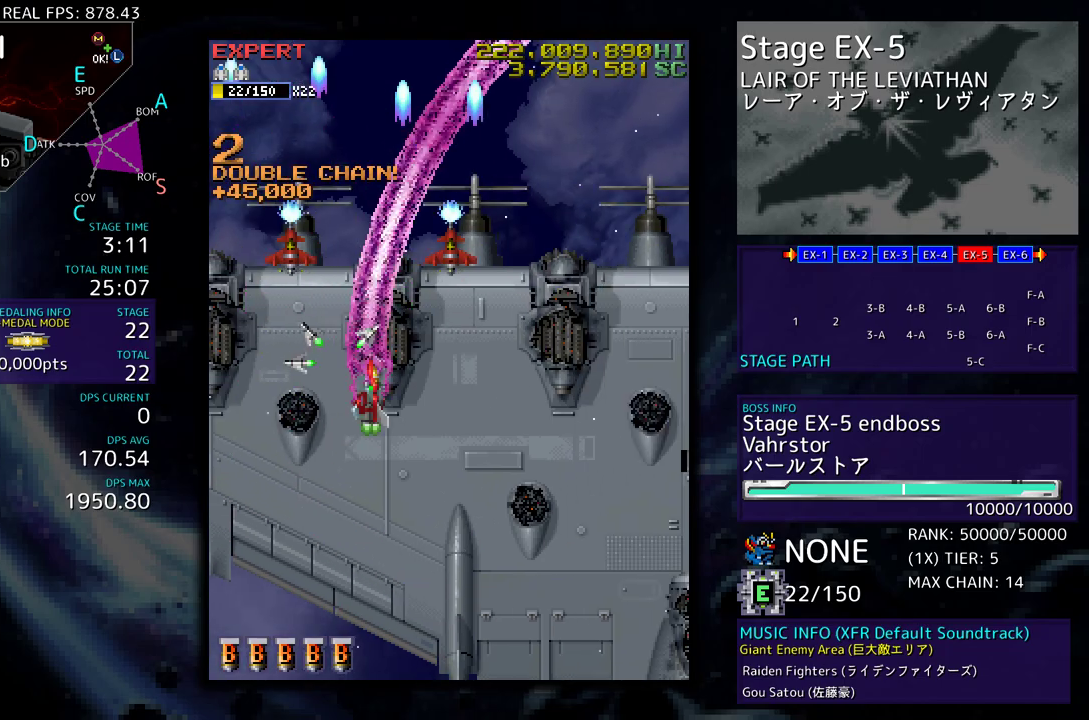
{"buttons": ["DPAD_DOWN", "DPAD_RIGHT"], "events": [[133, "DPAD_DOWN", "up"], [150, "DPAD_UP", "down"], [267, "DPAD_UP", "up"], [283, "DPAD_DOWN", "down"], [400, "DPAD_RIGHT", "up"], [500, "DPAD_RIGHT", "down"]]}
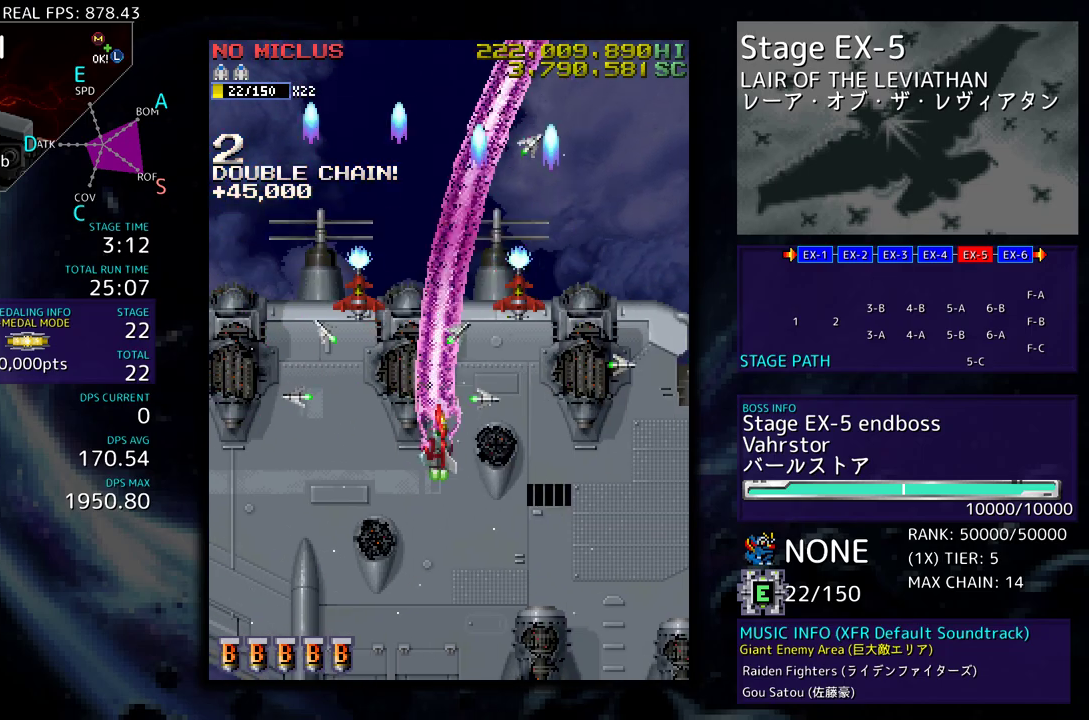
{"buttons": ["DPAD_LEFT"], "events": [[100, "DPAD_DOWN", "up"], [100, "DPAD_RIGHT", "up"], [117, "DPAD_LEFT", "down"], [117, "DPAD_UP", "down"], [217, "DPAD_UP", "up"], [300, "DPAD_DOWN", "down"], [333, "DPAD_DOWN", "up"]]}
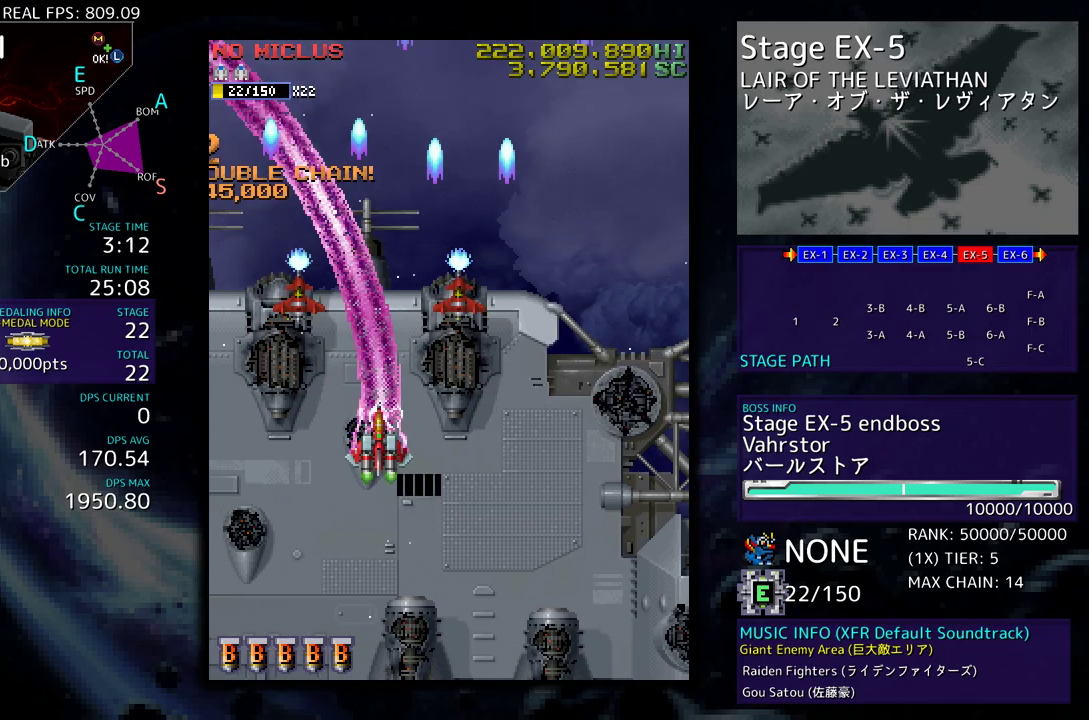
{"buttons": ["DPAD_RIGHT"], "events": [[67, "DPAD_DOWN", "down"], [367, "DPAD_LEFT", "up"], [367, "DPAD_RIGHT", "down"], [433, "DPAD_DOWN", "up"]]}
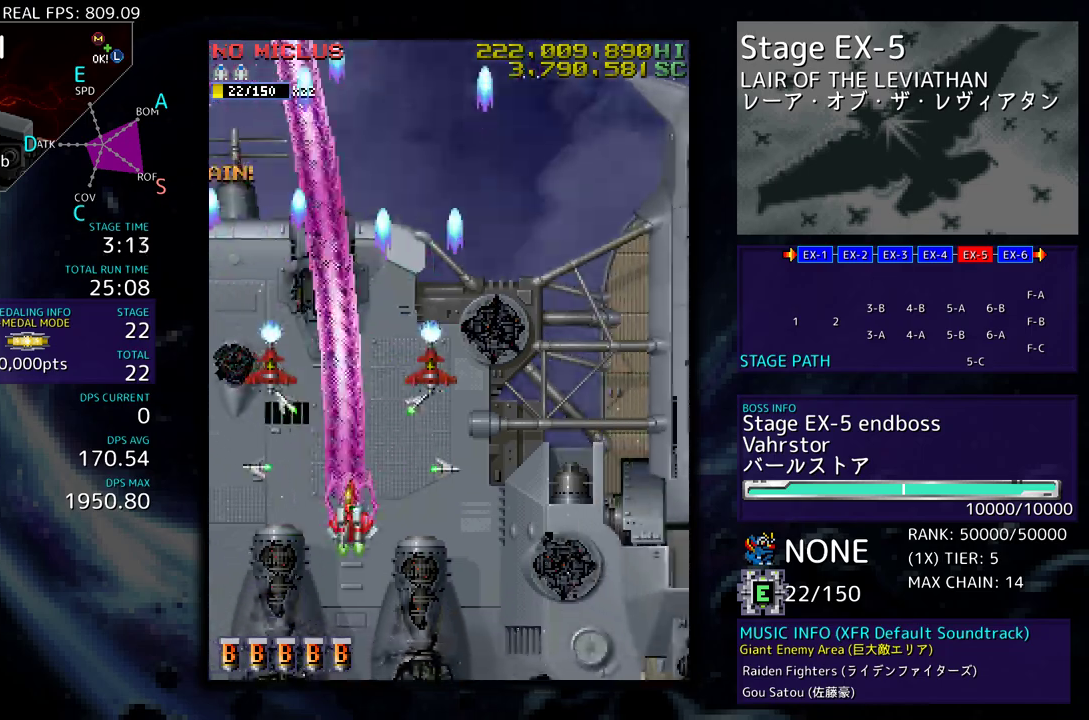
{"buttons": ["DPAD_UP", "DPAD_LEFT"], "events": [[33, "DPAD_DOWN", "down"], [300, "DPAD_DOWN", "up"], [300, "DPAD_RIGHT", "up"], [317, "DPAD_UP", "down"], [350, "DPAD_LEFT", "down"]]}
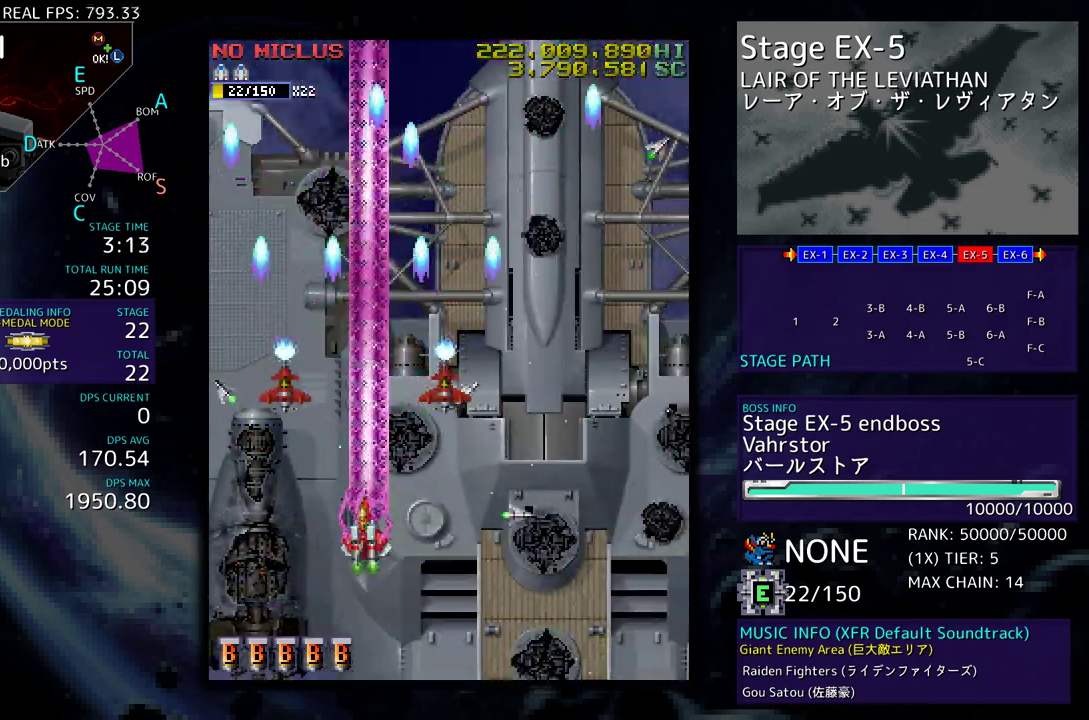
{"buttons": ["DPAD_UP", "DPAD_RIGHT"], "events": [[17, "DPAD_LEFT", "up"], [17, "DPAD_RIGHT", "down"], [50, "DPAD_UP", "up"], [367, "DPAD_UP", "down"]]}
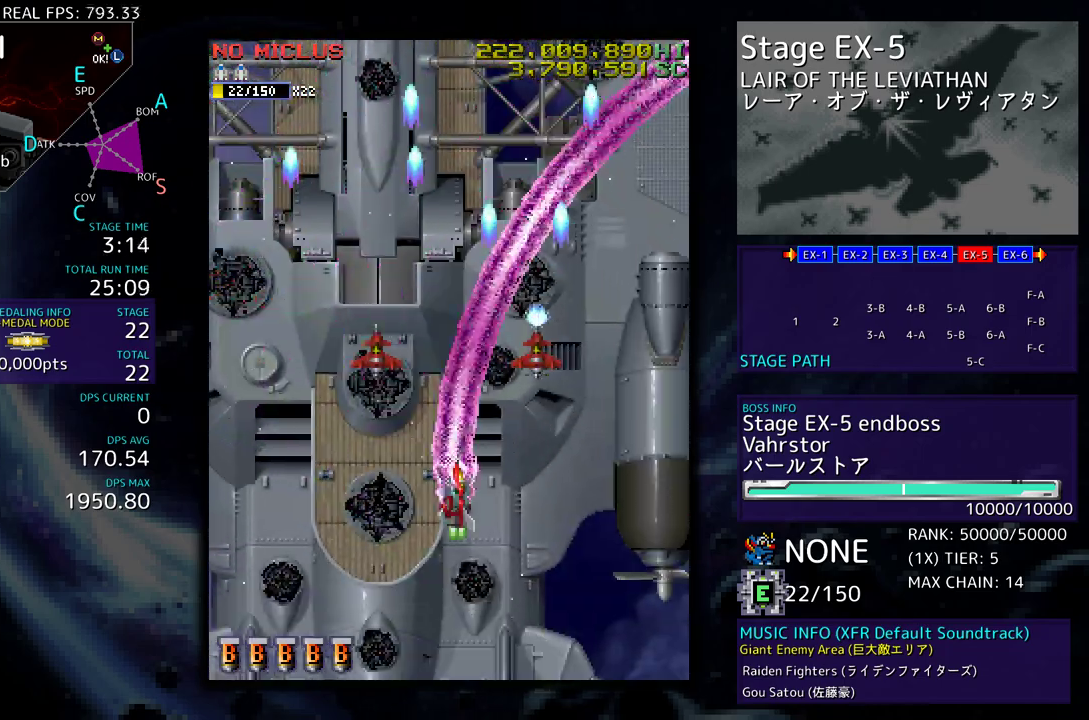
{"buttons": ["DPAD_DOWN", "DPAD_RIGHT"], "events": [[167, "DPAD_UP", "up"], [183, "DPAD_DOWN", "down"]]}
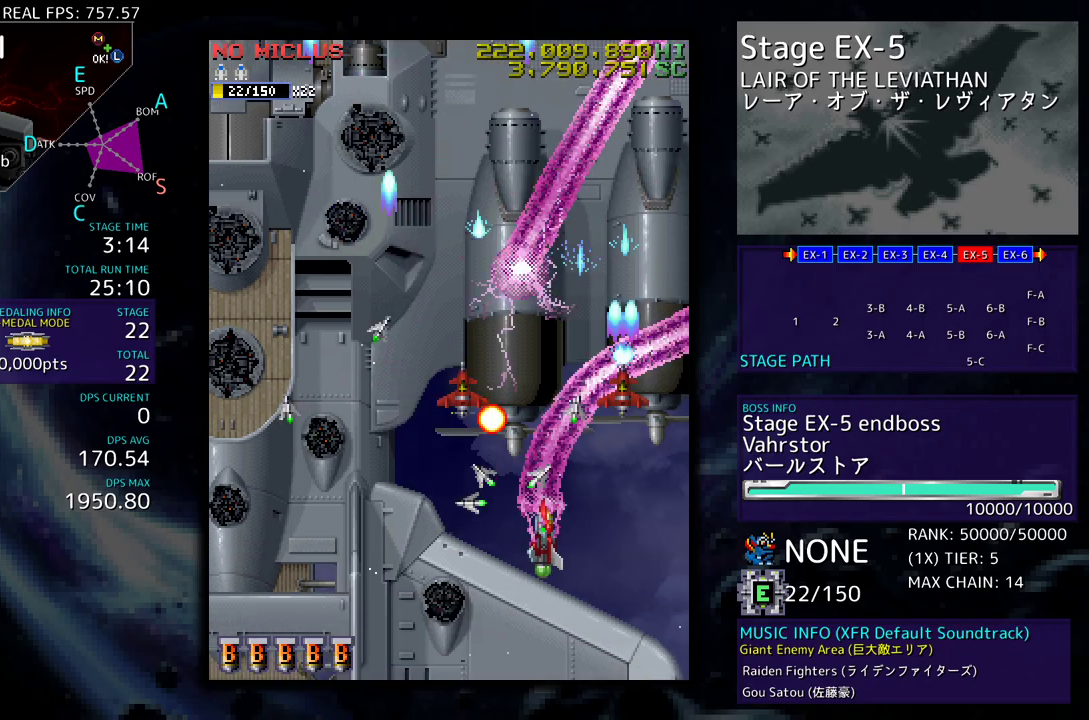
{"buttons": ["DPAD_UP", "DPAD_RIGHT"], "events": [[333, "DPAD_DOWN", "up"], [350, "DPAD_UP", "down"]]}
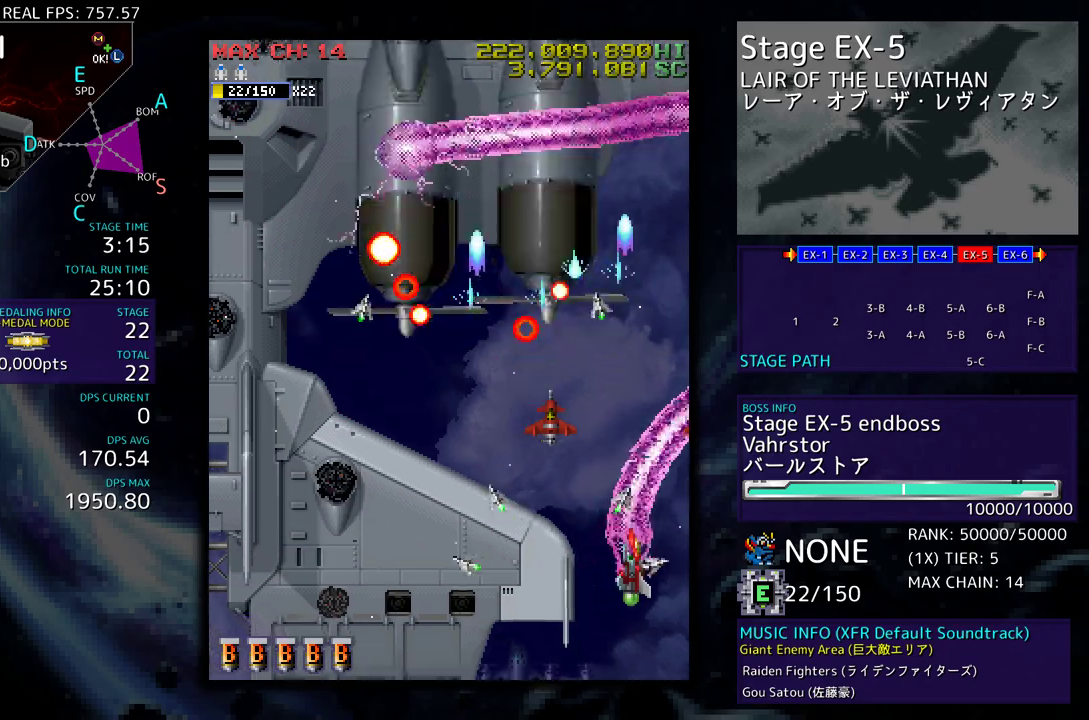
{"buttons": ["DPAD_DOWN", "DPAD_LEFT"], "events": [[200, "DPAD_UP", "up"], [233, "DPAD_DOWN", "down"], [367, "DPAD_RIGHT", "up"], [383, "DPAD_LEFT", "down"]]}
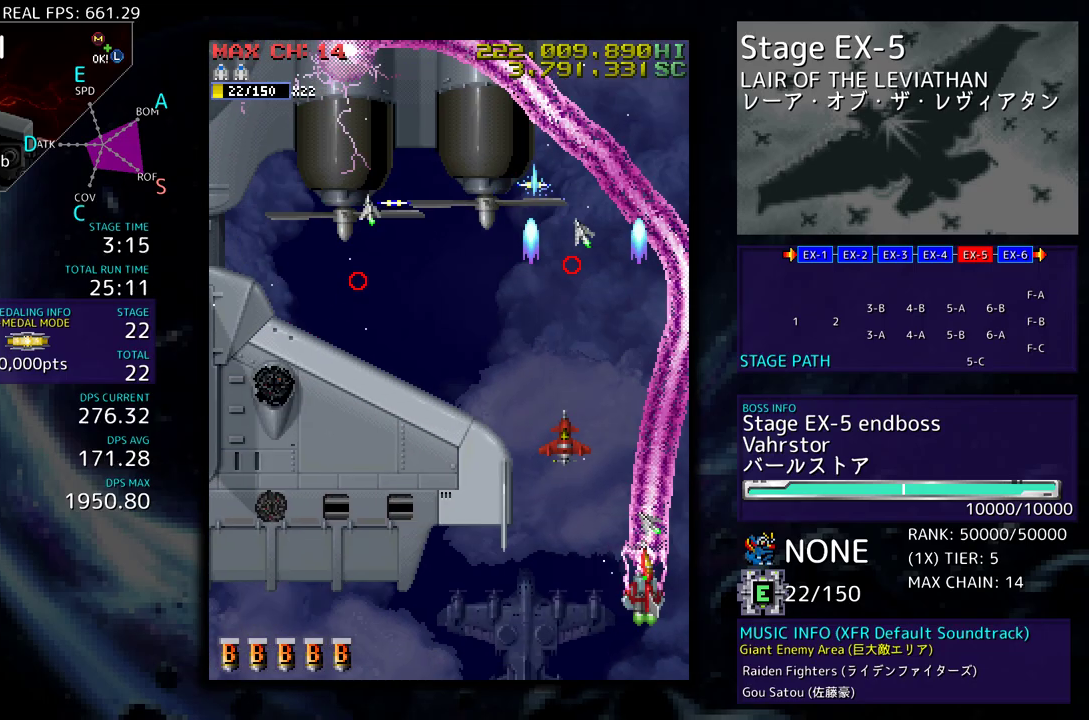
{"buttons": ["DPAD_DOWN", "DPAD_LEFT"], "events": [[117, "DPAD_LEFT", "up"], [167, "DPAD_LEFT", "down"]]}
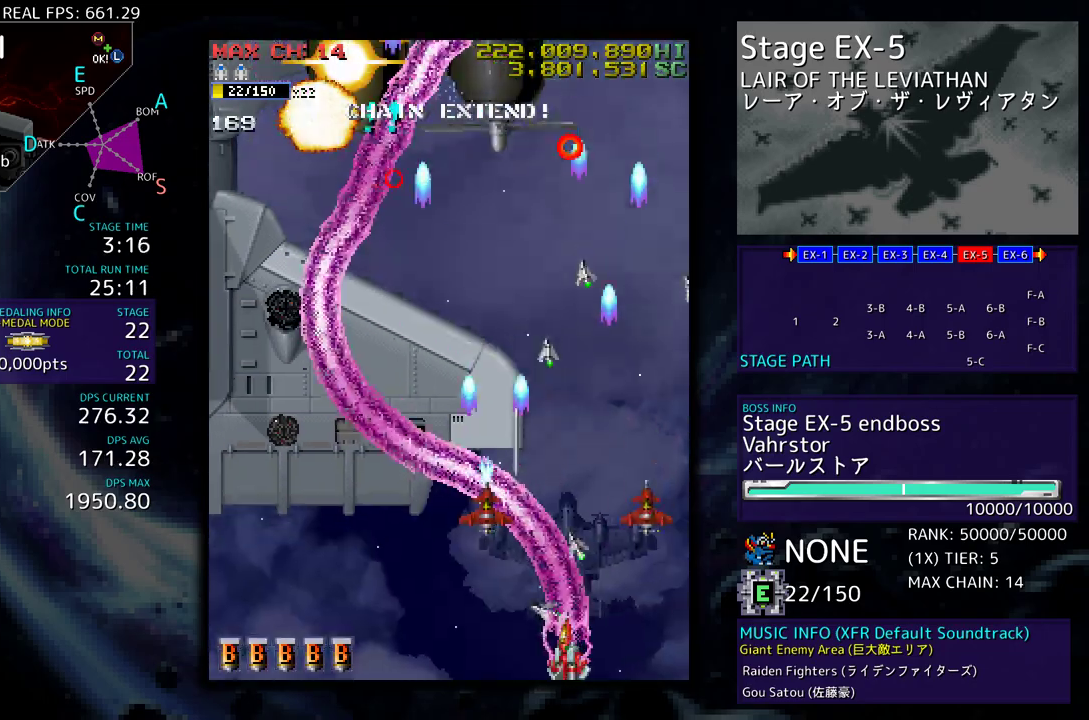
{"buttons": ["DPAD_LEFT"], "events": [[167, "DPAD_DOWN", "up"], [300, "DPAD_UP", "down"], [317, "DPAD_LEFT", "up"], [333, "DPAD_RIGHT", "down"], [333, "DPAD_UP", "up"], [367, "DPAD_RIGHT", "up"], [383, "DPAD_LEFT", "down"]]}
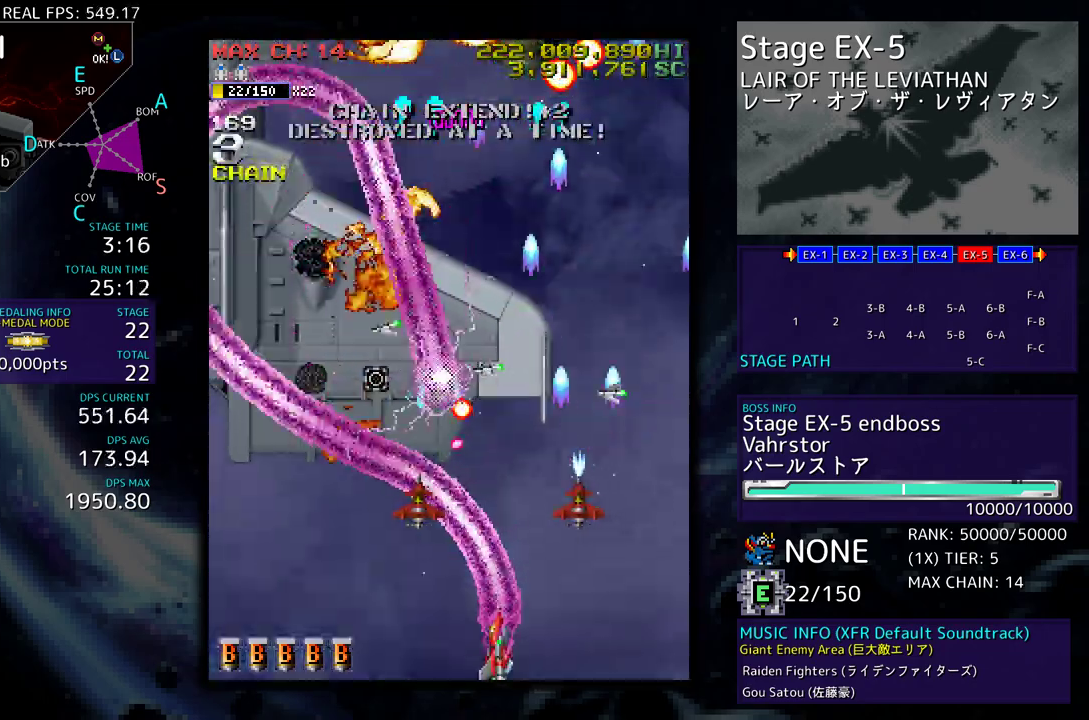
{"buttons": ["DPAD_UP", "DPAD_LEFT"], "events": [[50, "DPAD_DOWN", "down"], [100, "DPAD_LEFT", "up"], [117, "DPAD_RIGHT", "down"], [200, "DPAD_RIGHT", "up"], [217, "DPAD_DOWN", "up"], [217, "DPAD_LEFT", "down"], [233, "DPAD_UP", "down"]]}
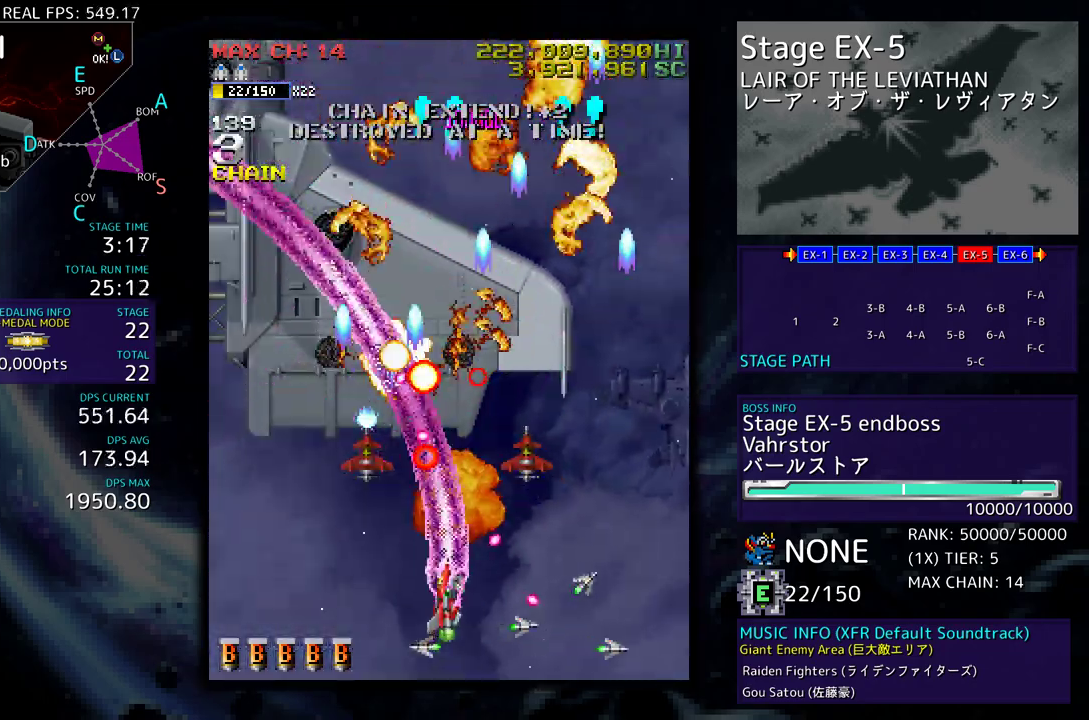
{"buttons": ["DPAD_DOWN", "DPAD_LEFT"], "events": [[150, "DPAD_UP", "up"], [267, "DPAD_DOWN", "down"]]}
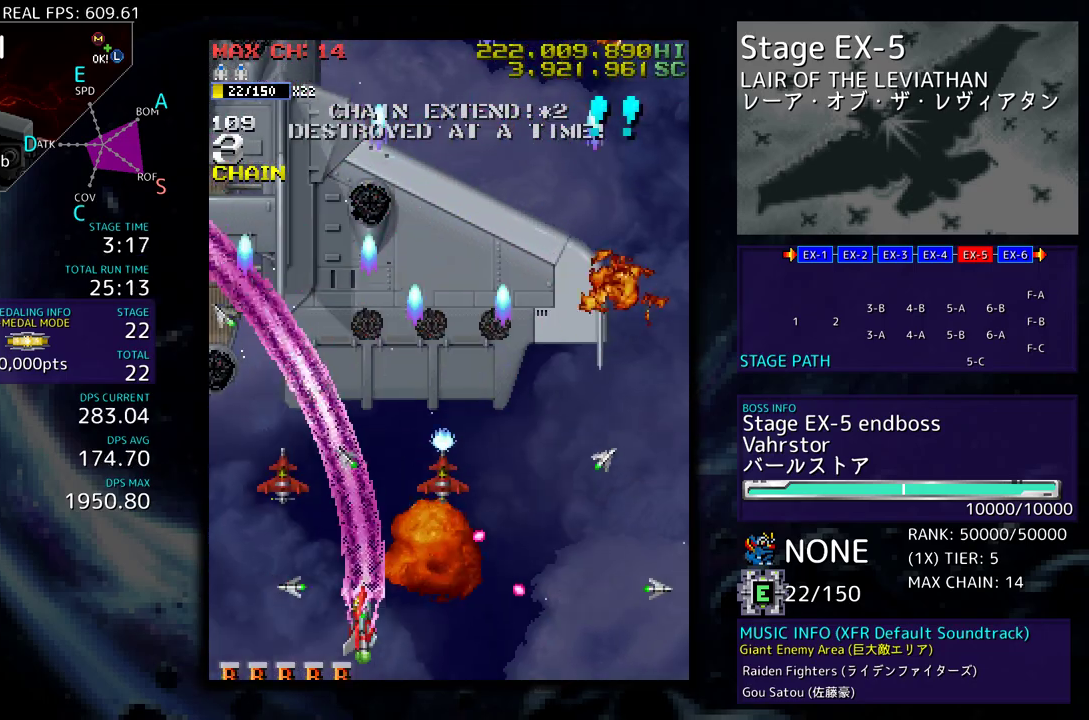
{"buttons": [], "events": [[33, "DPAD_DOWN", "up"], [200, "DPAD_UP", "down"], [217, "DPAD_LEFT", "up"], [233, "DPAD_RIGHT", "down"], [317, "DPAD_UP", "up"], [333, "DPAD_RIGHT", "up"], [417, "DPAD_RIGHT", "down"], [500, "DPAD_RIGHT", "up"]]}
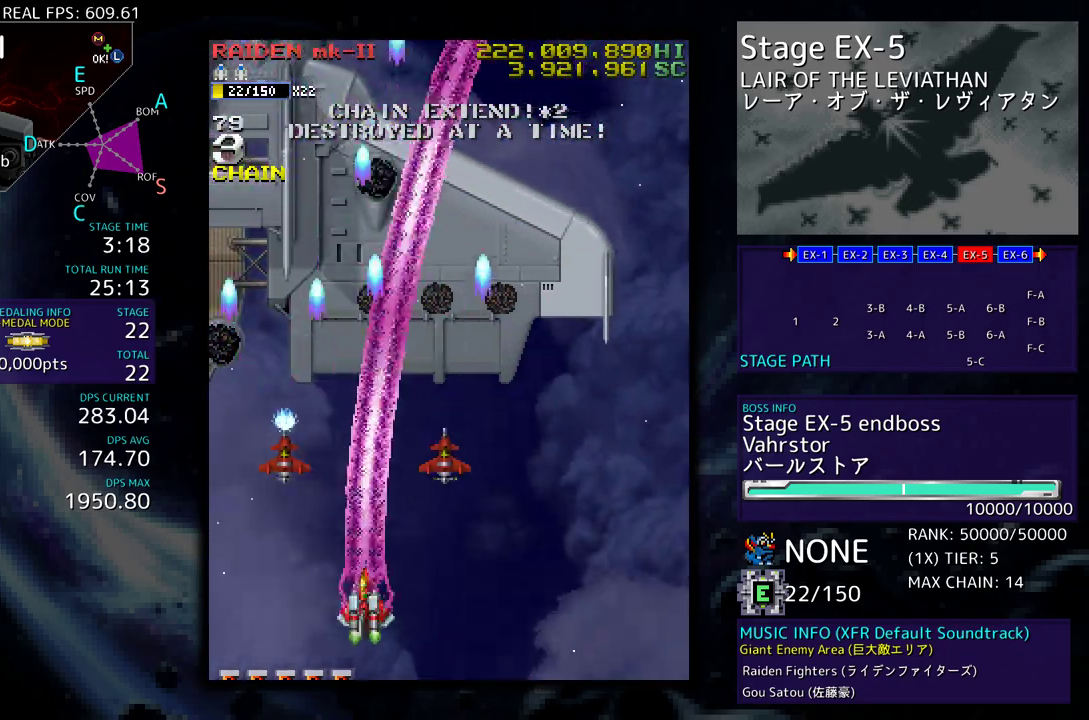
{"buttons": ["DPAD_DOWN", "DPAD_RIGHT"], "events": [[233, "DPAD_RIGHT", "down"], [250, "DPAD_DOWN", "down"], [333, "DPAD_DOWN", "up"], [350, "DPAD_RIGHT", "up"], [450, "DPAD_DOWN", "down"], [450, "DPAD_RIGHT", "down"]]}
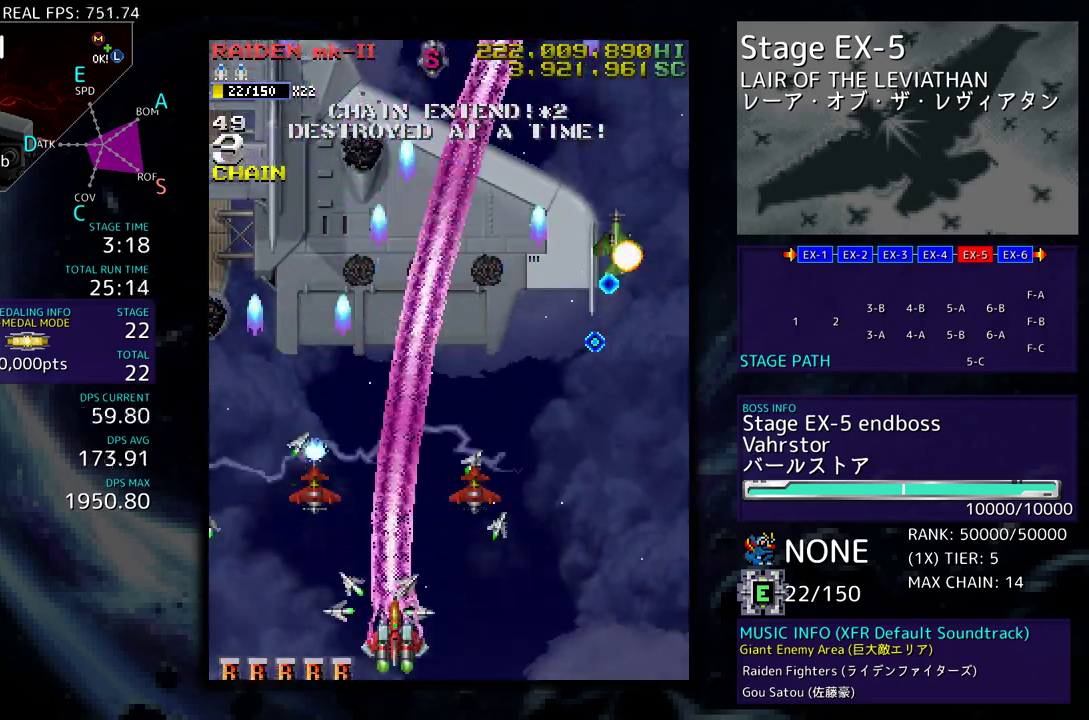
{"buttons": ["DPAD_DOWN", "DPAD_RIGHT"], "events": []}
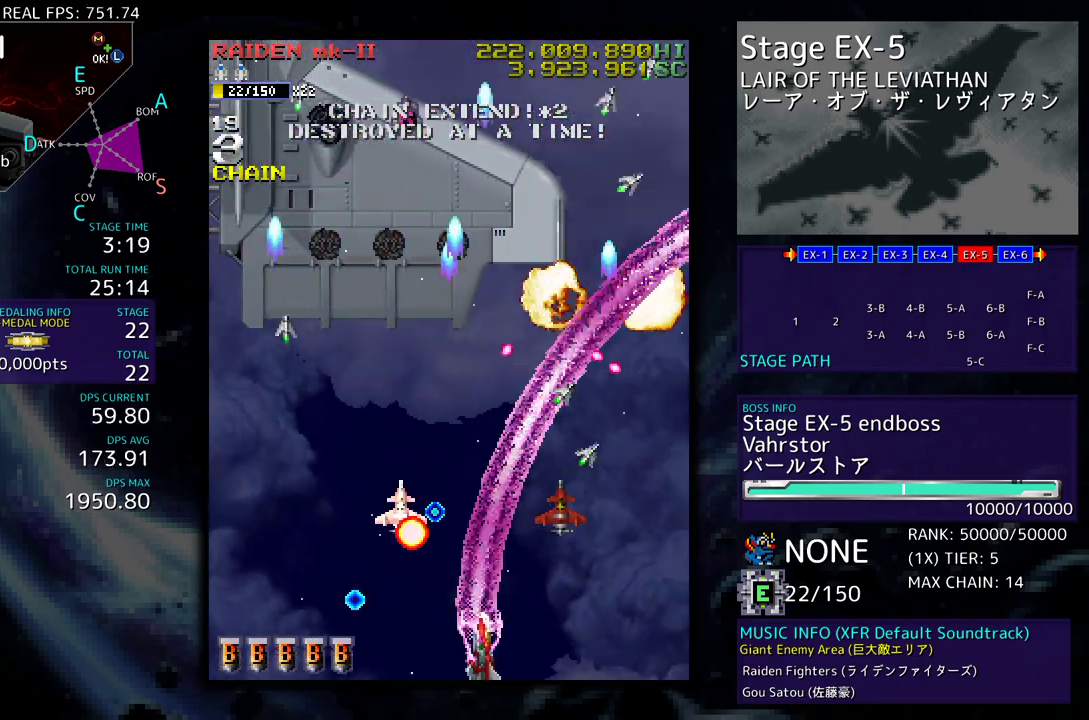
{"buttons": ["DPAD_DOWN", "DPAD_RIGHT"], "events": []}